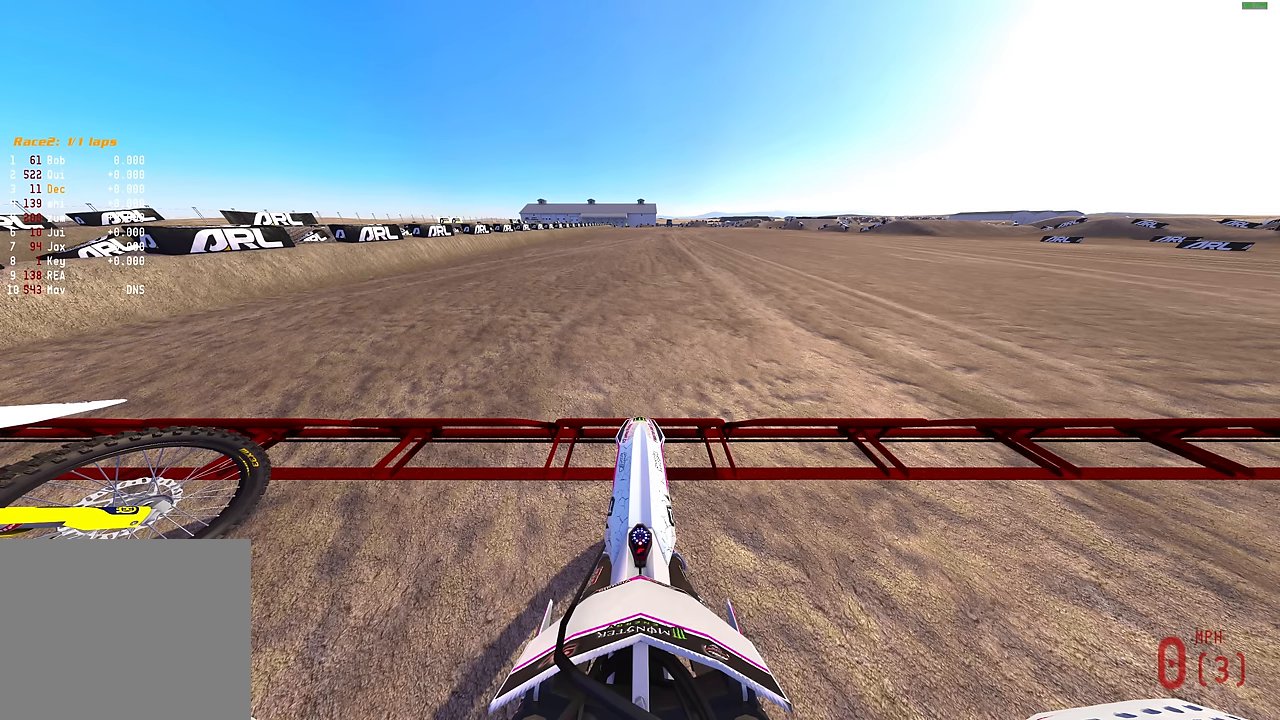
Gameplay with a controller (PlayStation layout); each line is a JSON object with the inputs held at the frame after it. "events" lists button and stick changes between this image and that frame as [ms after this image, input, new state], when the widget could be followed in between.
{"buttons": ["L1", "R2"], "left_stick": "center", "right_stick": "up", "events": []}
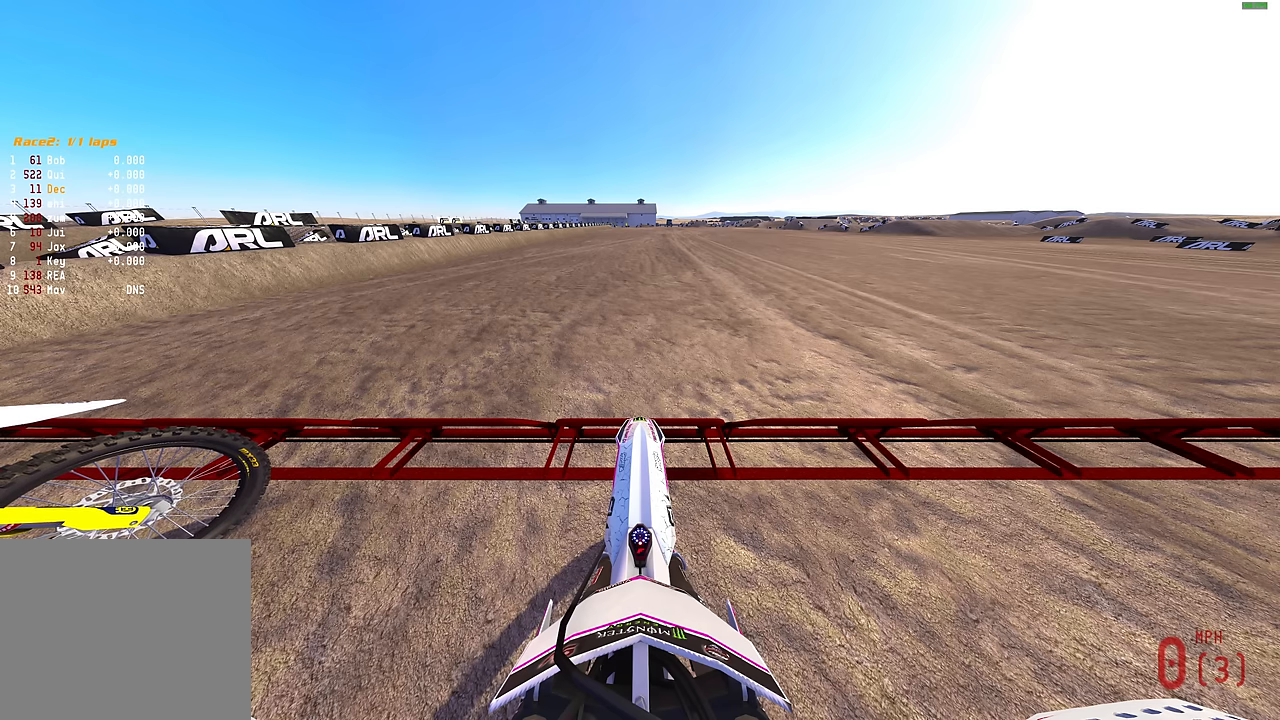
{"buttons": ["L1", "R2"], "left_stick": "center", "right_stick": "up", "events": []}
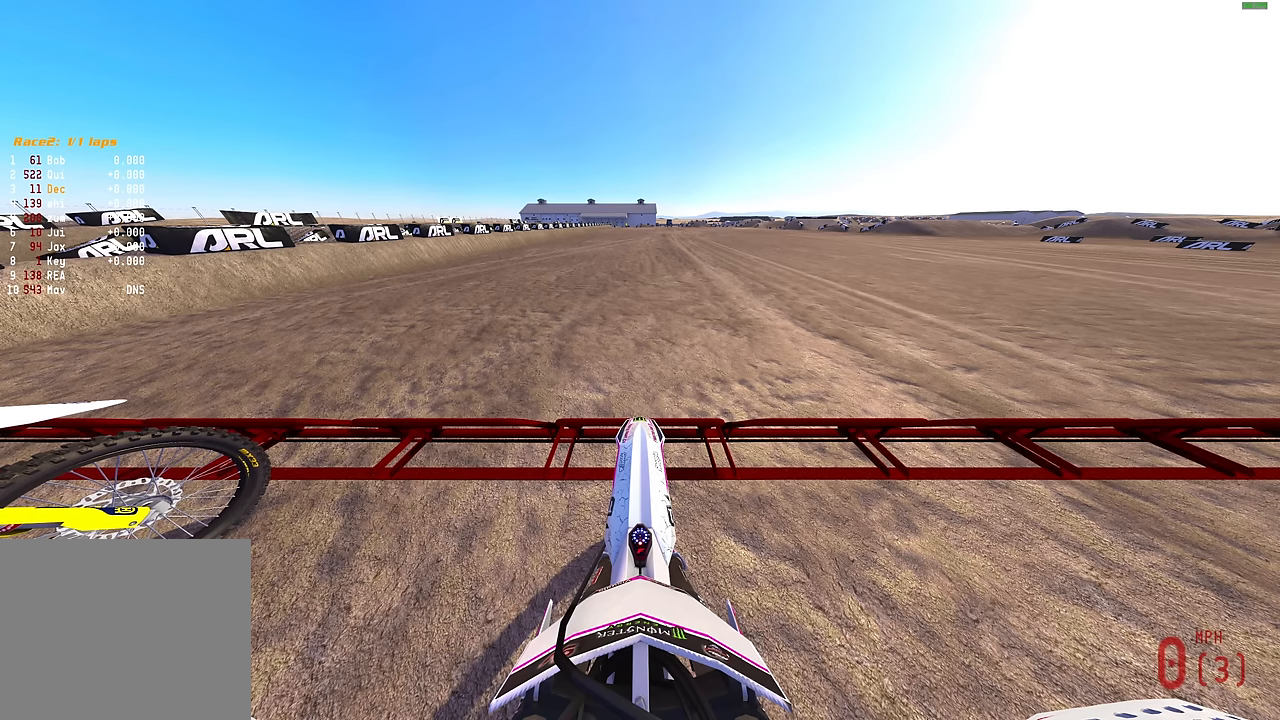
{"buttons": ["L1", "R2"], "left_stick": "center", "right_stick": "up", "events": []}
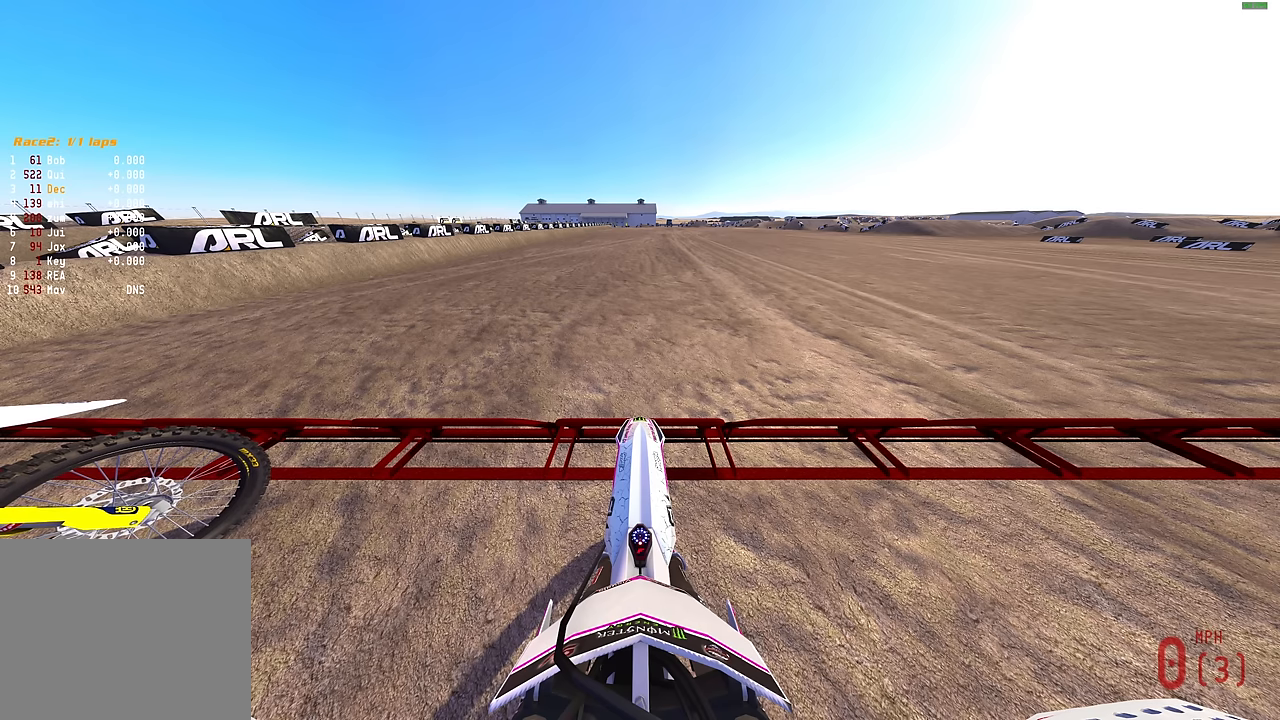
{"buttons": ["L1", "R2"], "left_stick": "center", "right_stick": "up", "events": []}
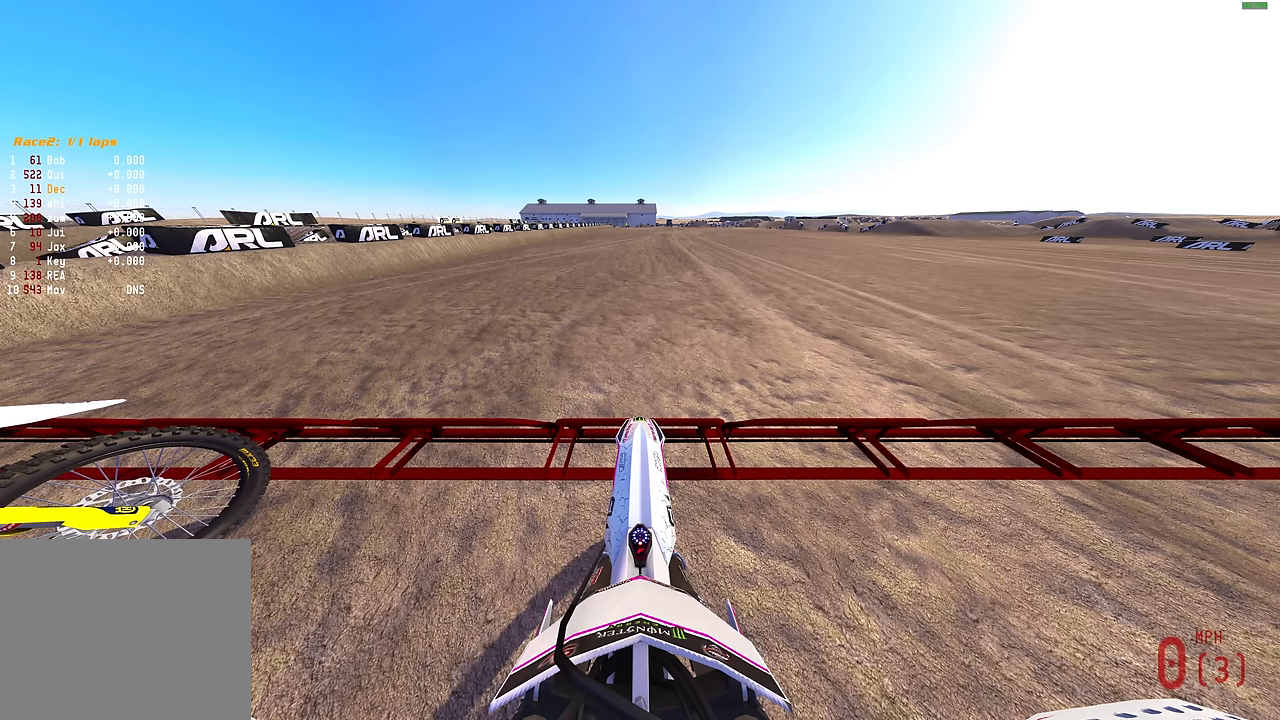
{"buttons": ["L1", "R2"], "left_stick": "center", "right_stick": "up", "events": []}
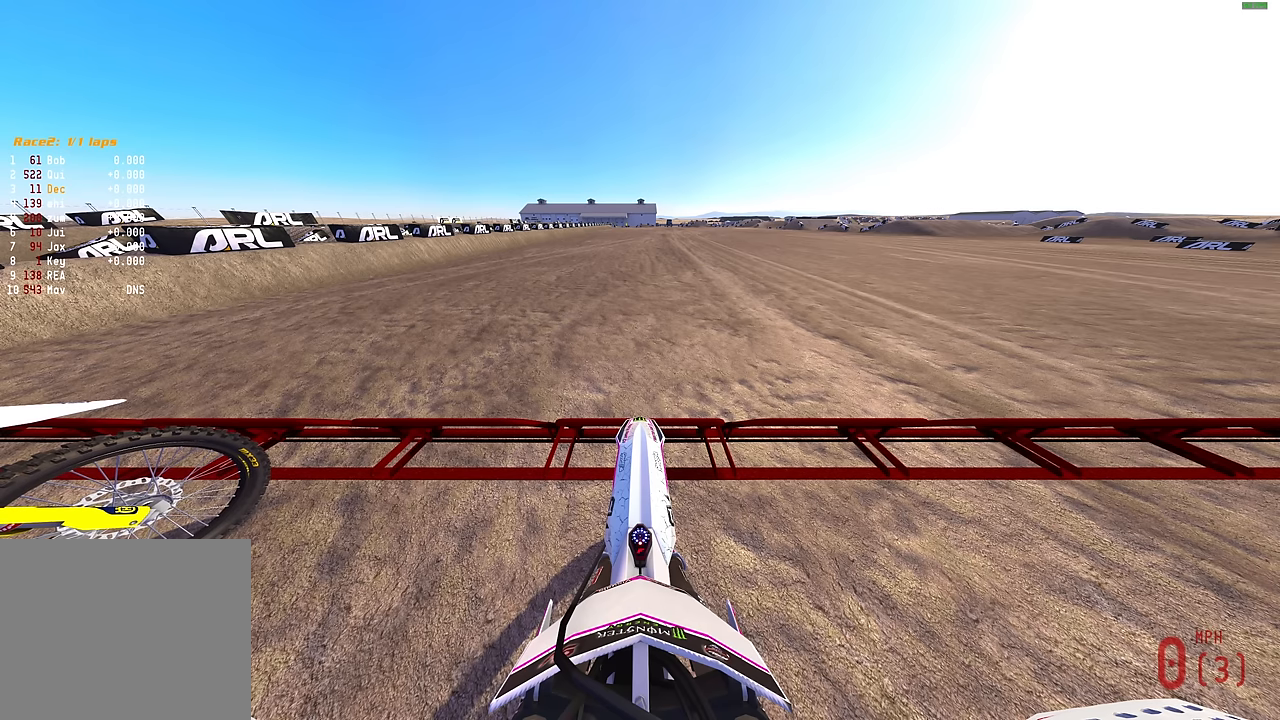
{"buttons": ["L1", "R2"], "left_stick": "center", "right_stick": "up", "events": []}
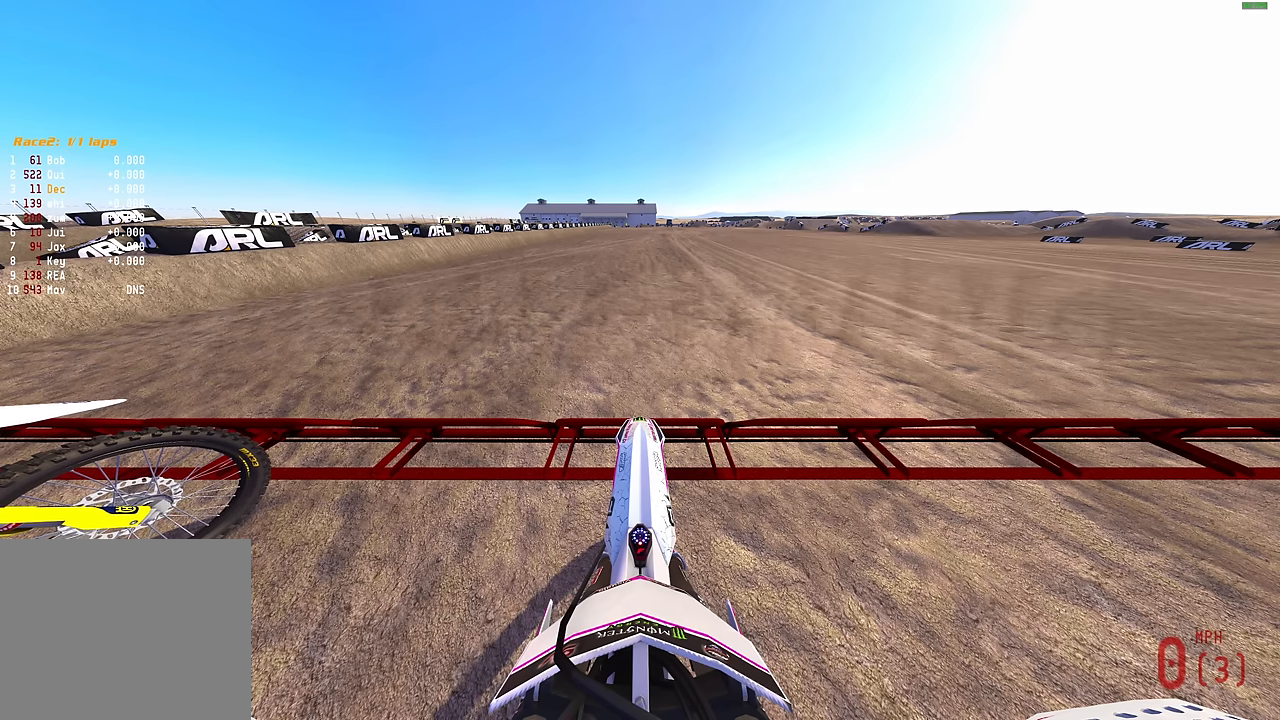
{"buttons": ["L1", "R2"], "left_stick": "center", "right_stick": "up", "events": []}
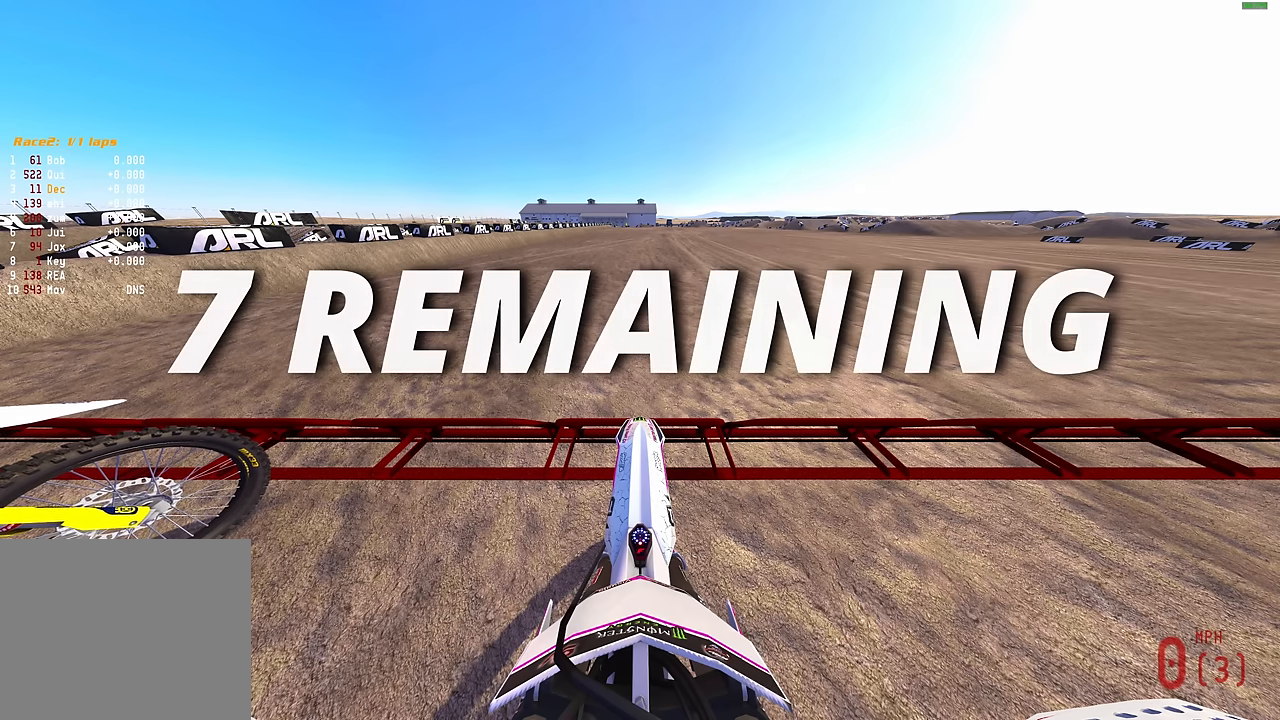
{"buttons": ["L1", "R2"], "left_stick": "center", "right_stick": "up", "events": []}
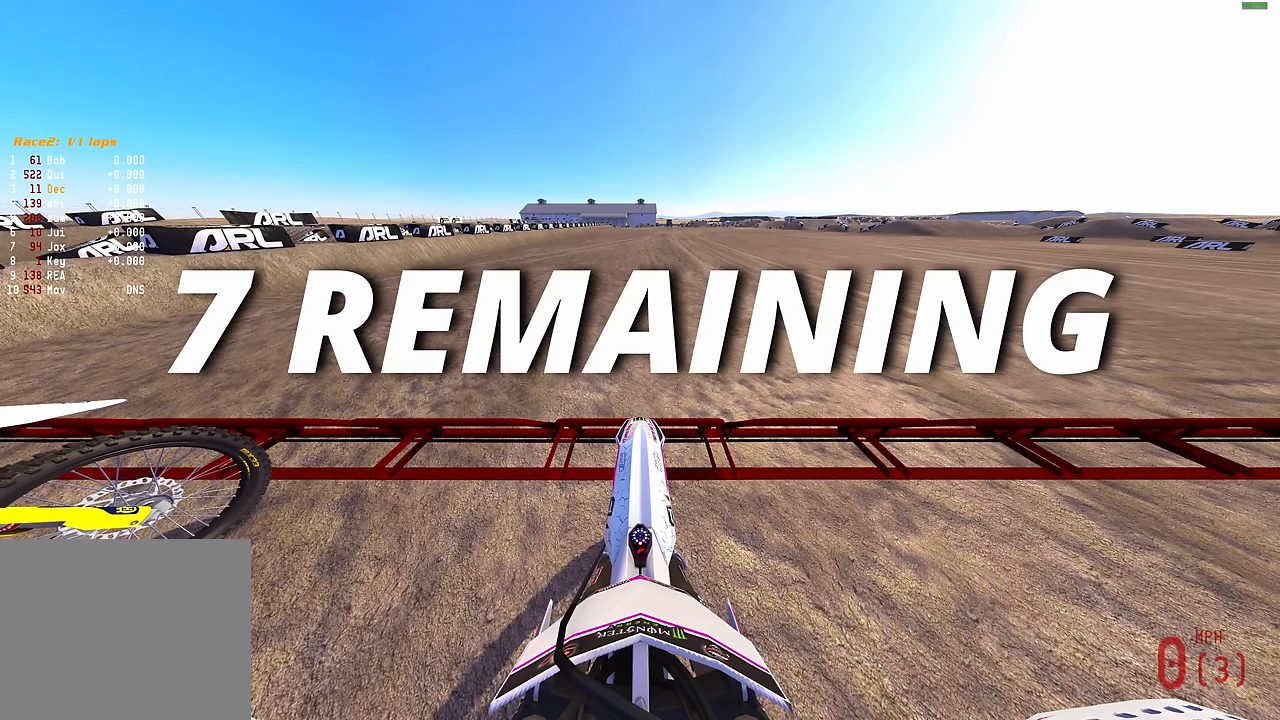
{"buttons": ["L1", "R2"], "left_stick": "center", "right_stick": "up", "events": []}
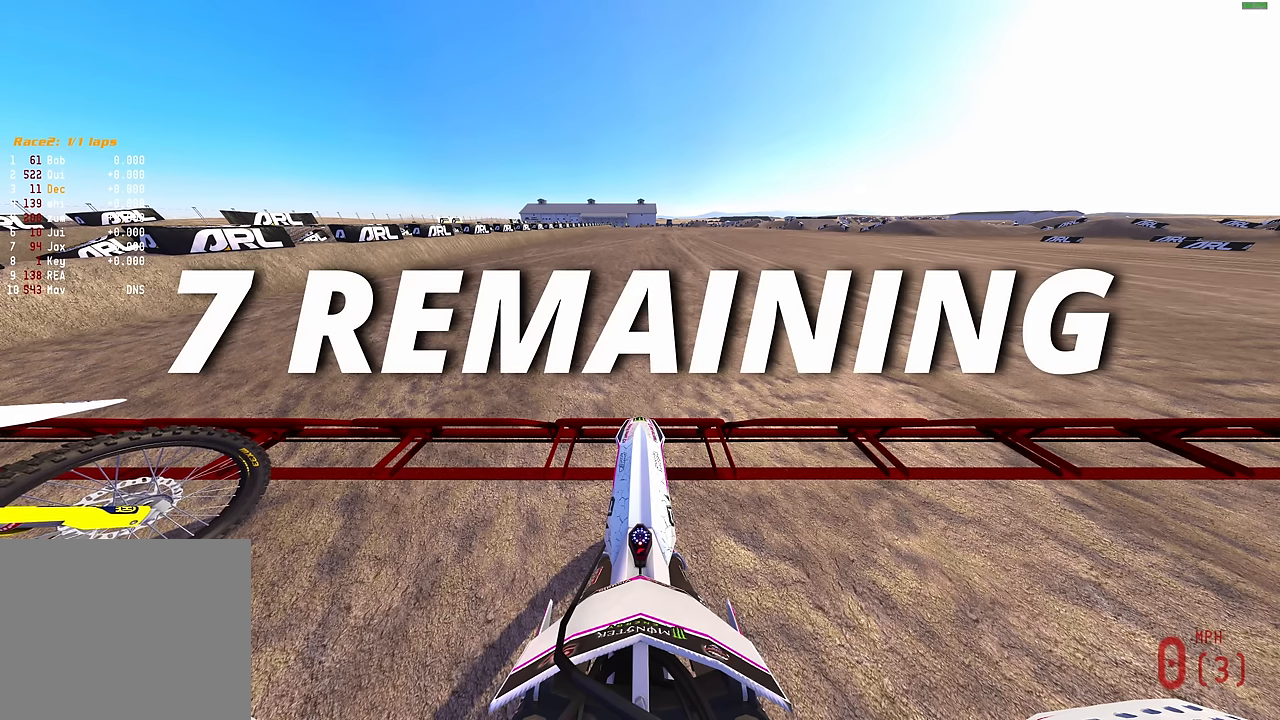
{"buttons": ["L1", "R2"], "left_stick": "center", "right_stick": "up", "events": []}
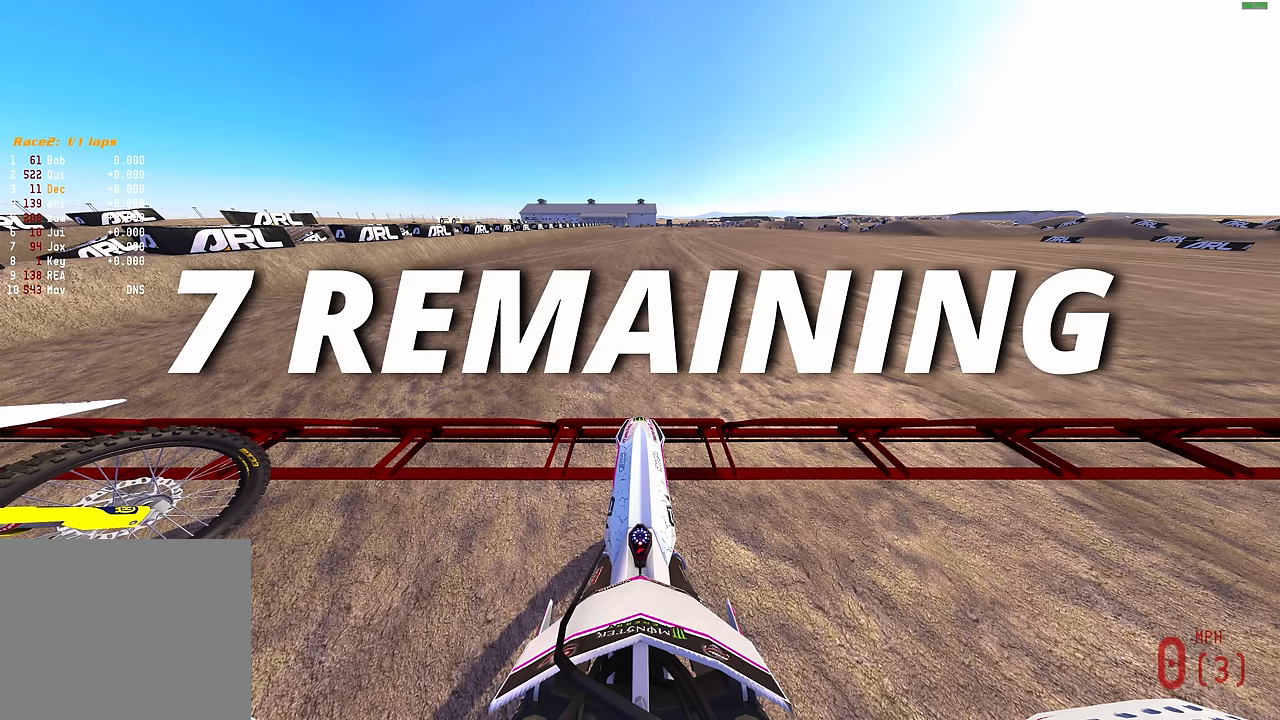
{"buttons": ["L1", "R2"], "left_stick": "center", "right_stick": "up", "events": []}
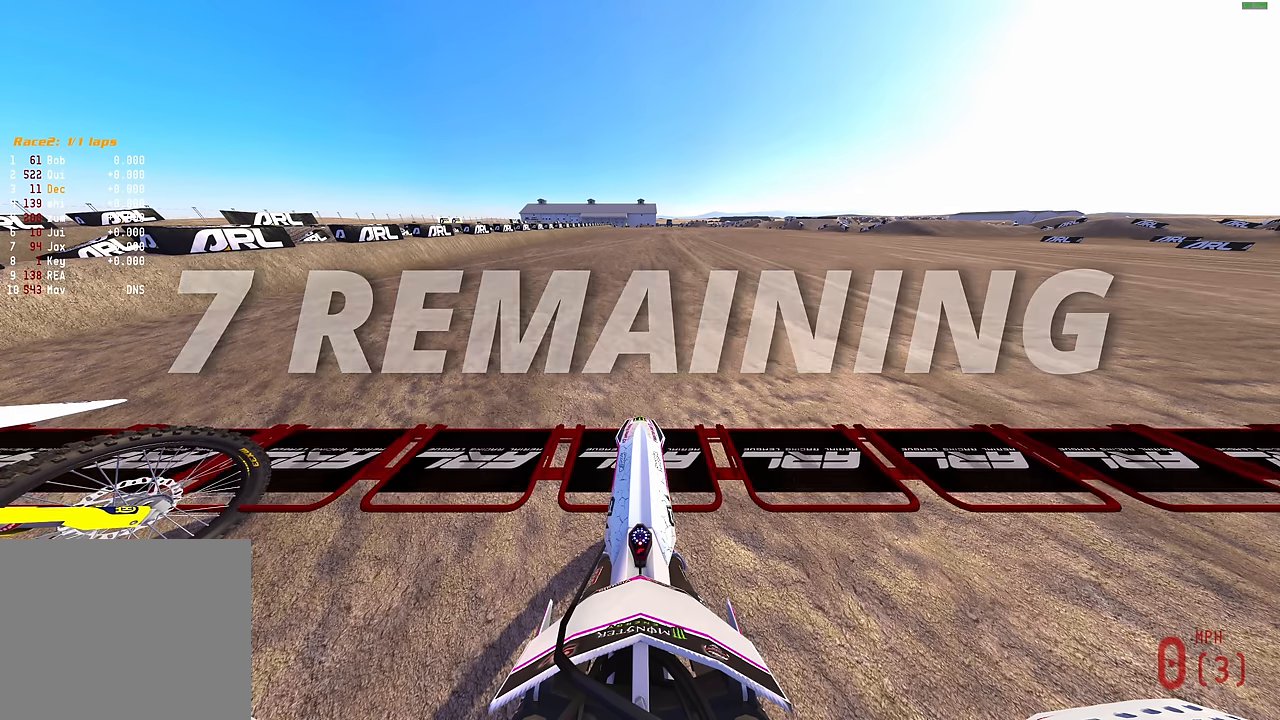
{"buttons": ["L1", "R2"], "left_stick": "center", "right_stick": "up", "events": [[17, "L1", "up"], [167, "L1", "down"], [233, "L1", "up"], [350, "L1", "down"], [417, "L1", "up"], [483, "L1", "down"]]}
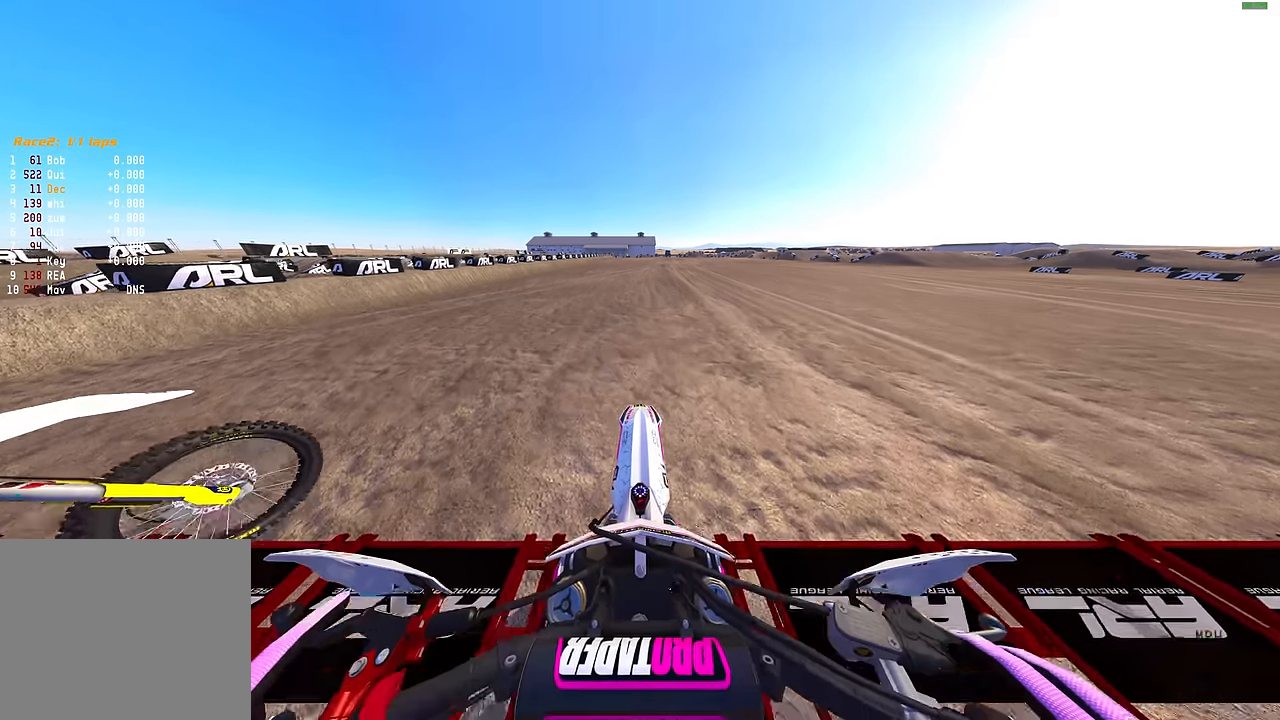
{"buttons": ["R2"], "left_stick": "center", "right_stick": "up", "events": [[67, "L1", "up"], [200, "L1", "down"], [250, "L1", "up"]]}
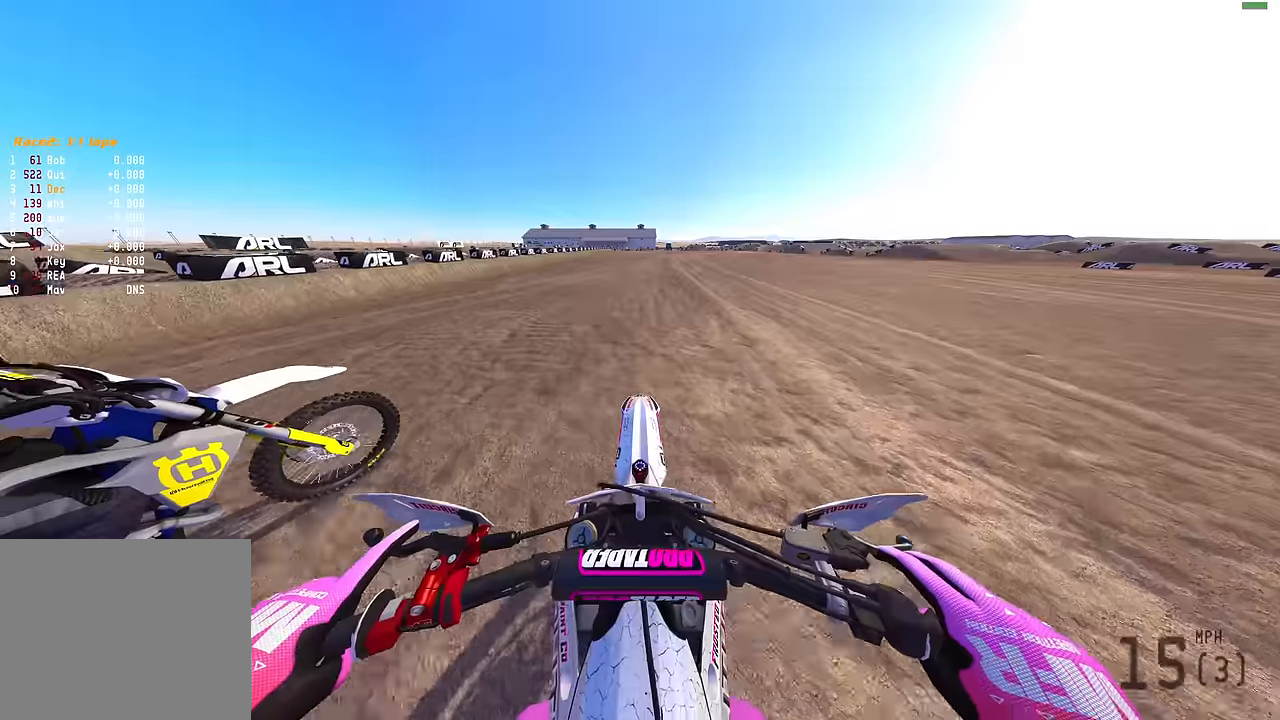
{"buttons": ["R2"], "left_stick": "center", "right_stick": "center", "events": [[34, "L1", "down"], [100, "L1", "up"], [217, "L1", "down"], [284, "L1", "up"], [367, "L1", "down"], [417, "right_stick", "center"], [434, "L1", "up"]]}
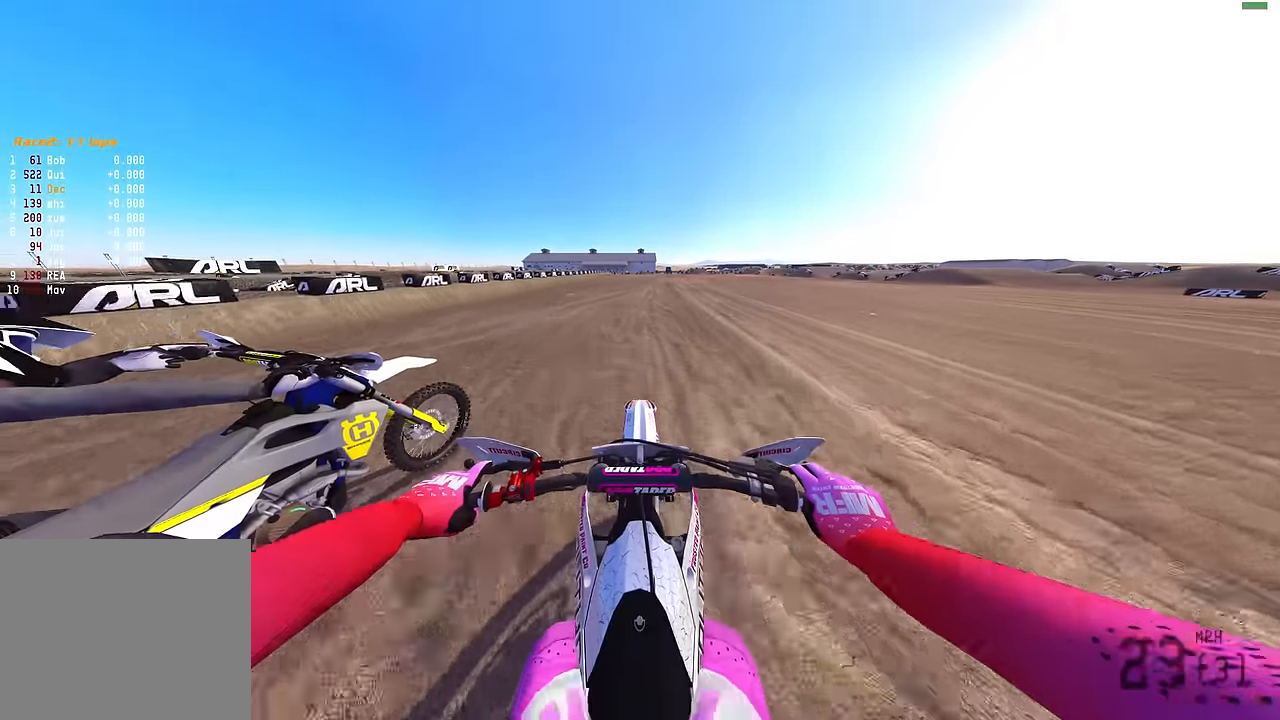
{"buttons": ["R2"], "left_stick": "center", "right_stick": "down-left", "events": [[67, "L1", "down"], [117, "L1", "up"], [200, "right_stick", "down"], [234, "L1", "down"], [250, "right_stick", "down-left"], [300, "L1", "up"], [417, "L1", "down"], [467, "L1", "up"]]}
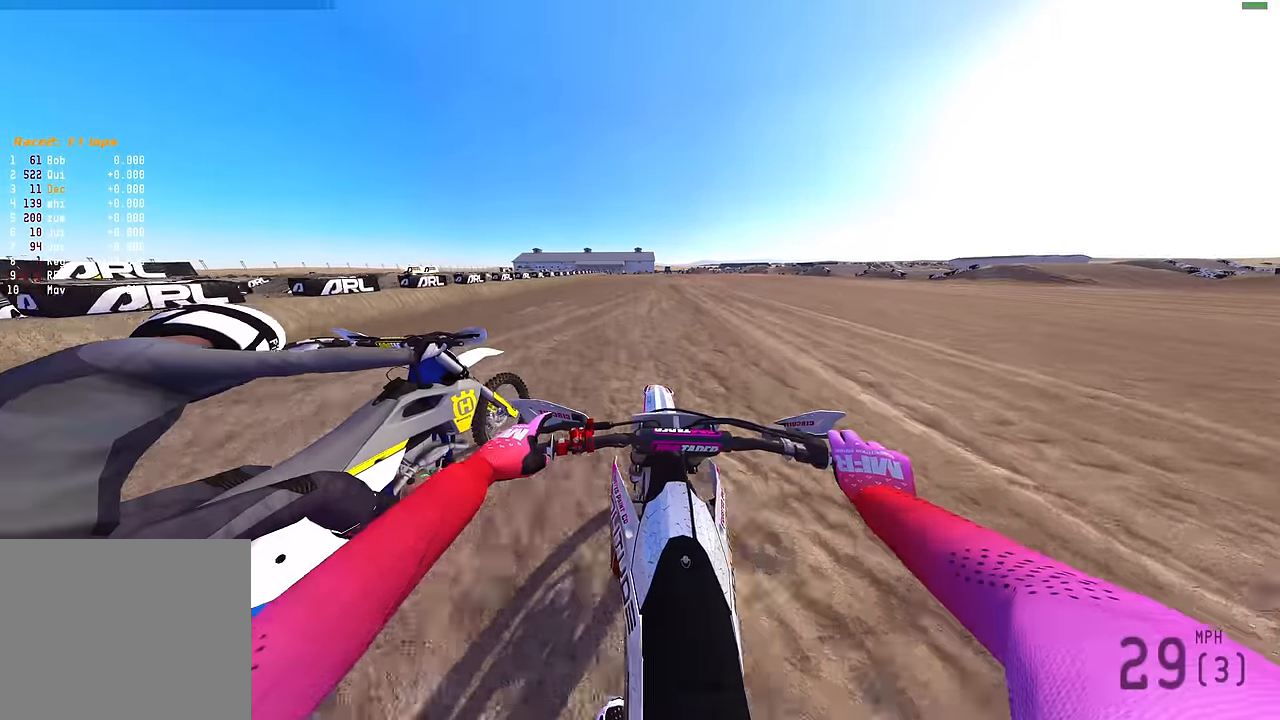
{"buttons": ["R2"], "left_stick": "center", "right_stick": "left", "events": [[100, "L1", "down"], [134, "left_stick", "right"], [200, "L1", "up"], [317, "left_stick", "center"], [384, "right_stick", "left"]]}
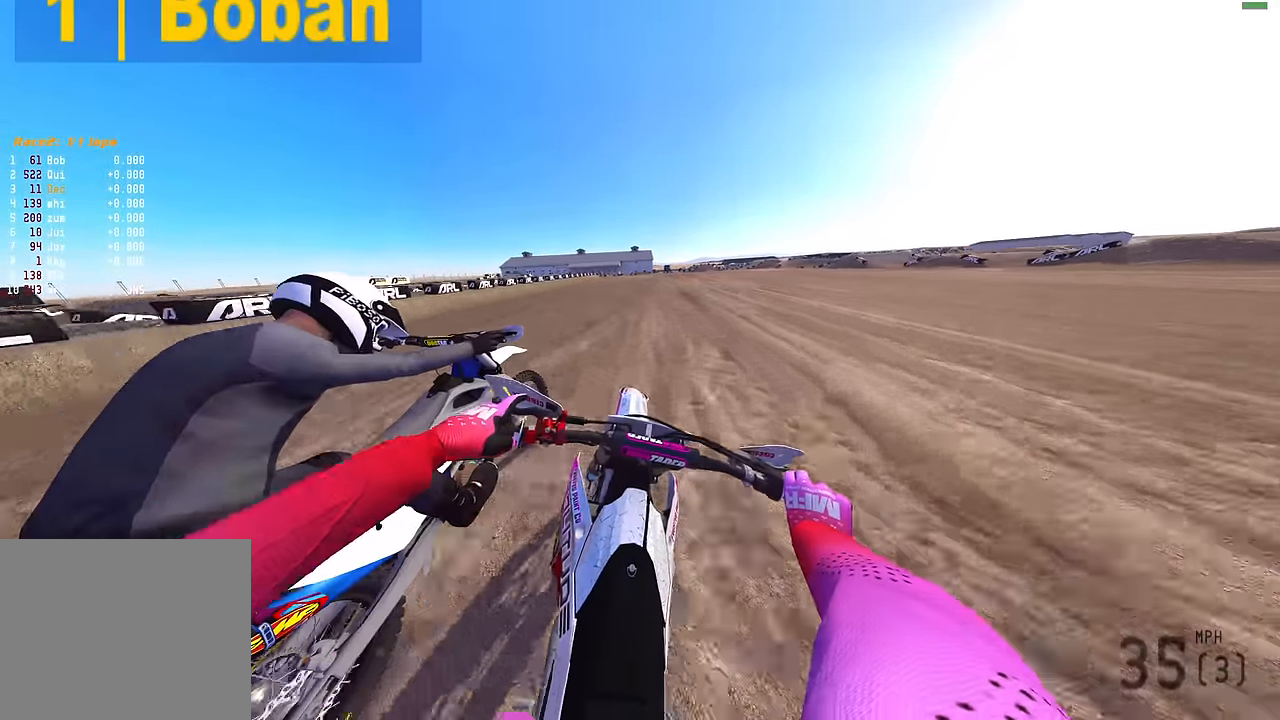
{"buttons": ["R2"], "left_stick": "center", "right_stick": "center", "events": [[84, "right_stick", "center"], [334, "CROSS", "down"], [384, "left_stick", "left"], [450, "CROSS", "up"], [484, "left_stick", "center"]]}
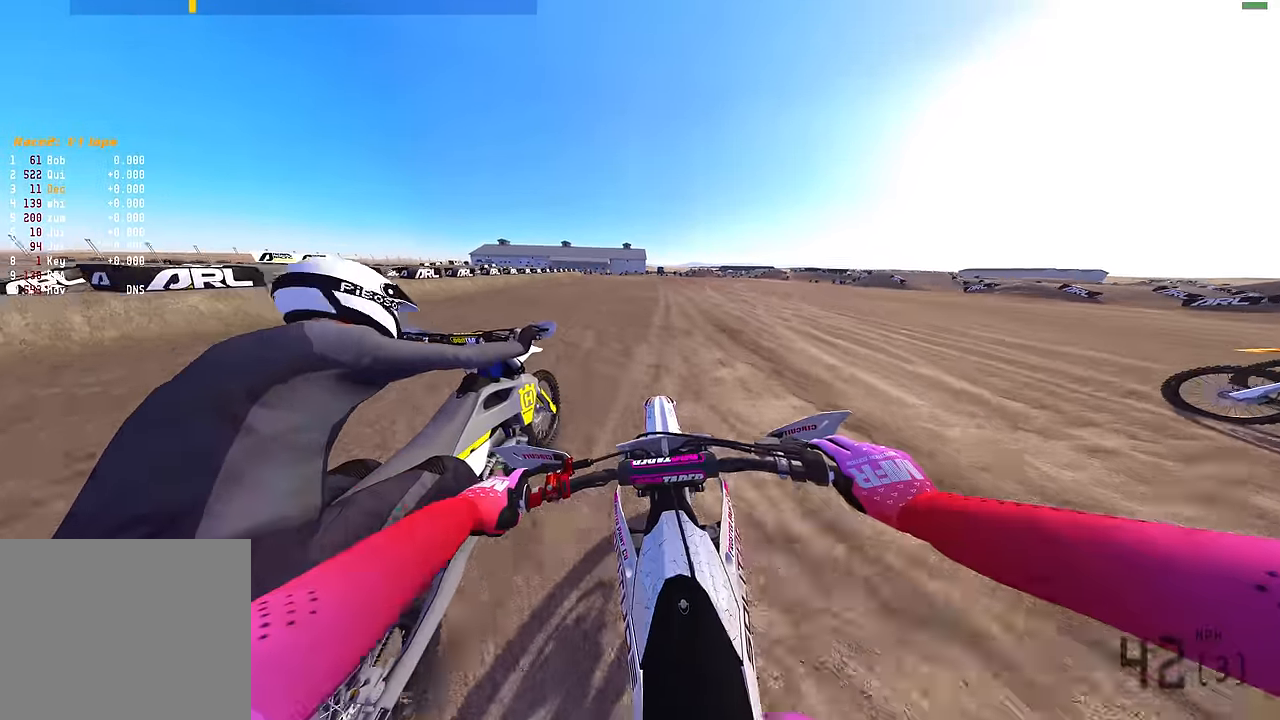
{"buttons": ["R2"], "left_stick": "left", "right_stick": "up", "events": [[134, "R2", "up"], [284, "left_stick", "left"], [317, "R2", "down"], [317, "right_stick", "up"], [400, "R2", "up"], [484, "R2", "down"]]}
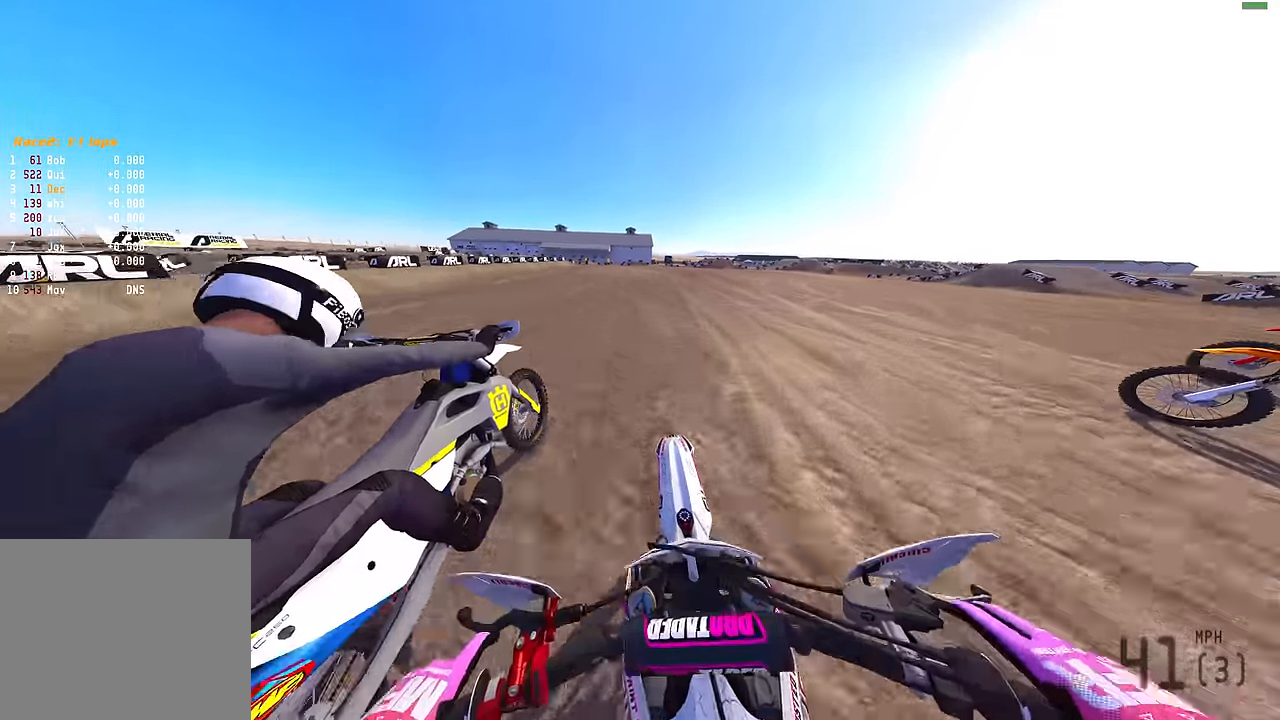
{"buttons": ["R2"], "left_stick": "up-left", "right_stick": "up", "events": [[217, "left_stick", "up-left"]]}
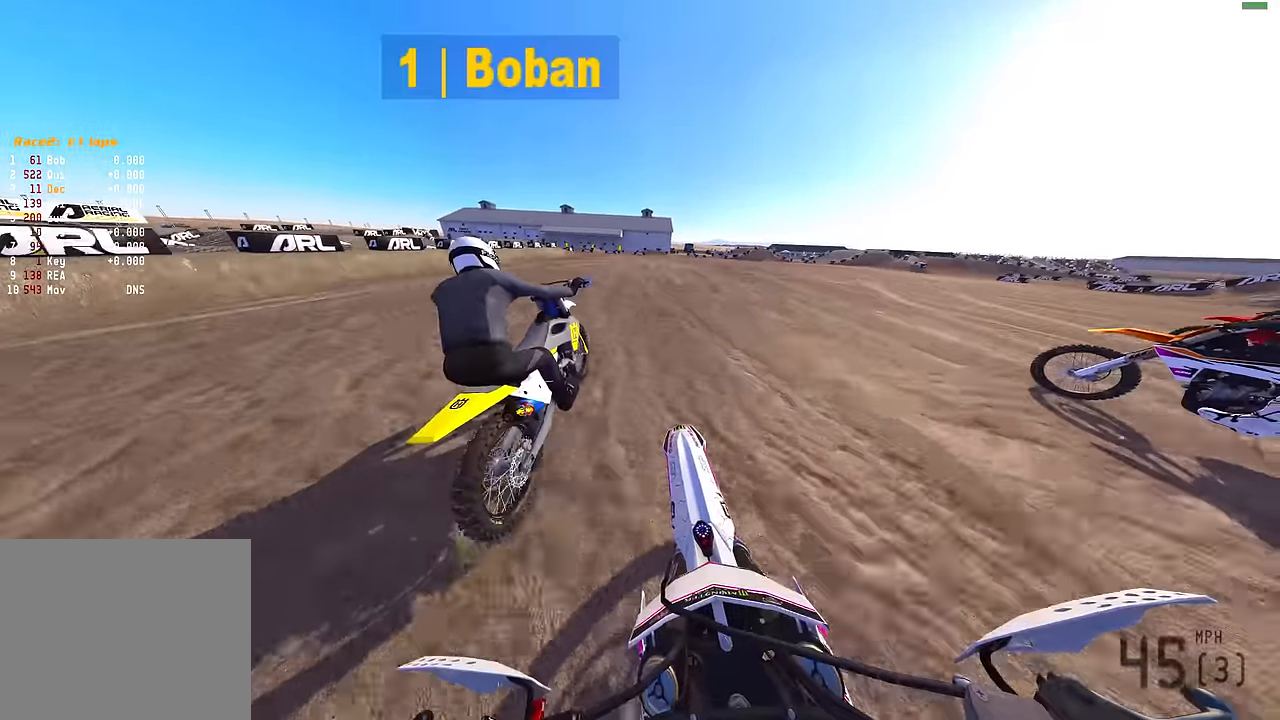
{"buttons": ["R2"], "left_stick": "up-left", "right_stick": "down-left", "events": [[117, "L3", "down"], [117, "left_stick", "center"], [117, "right_stick", "center"], [167, "R2", "up"], [267, "L3", "up"], [267, "left_stick", "up-left"], [267, "right_stick", "down-left"], [434, "R2", "down"]]}
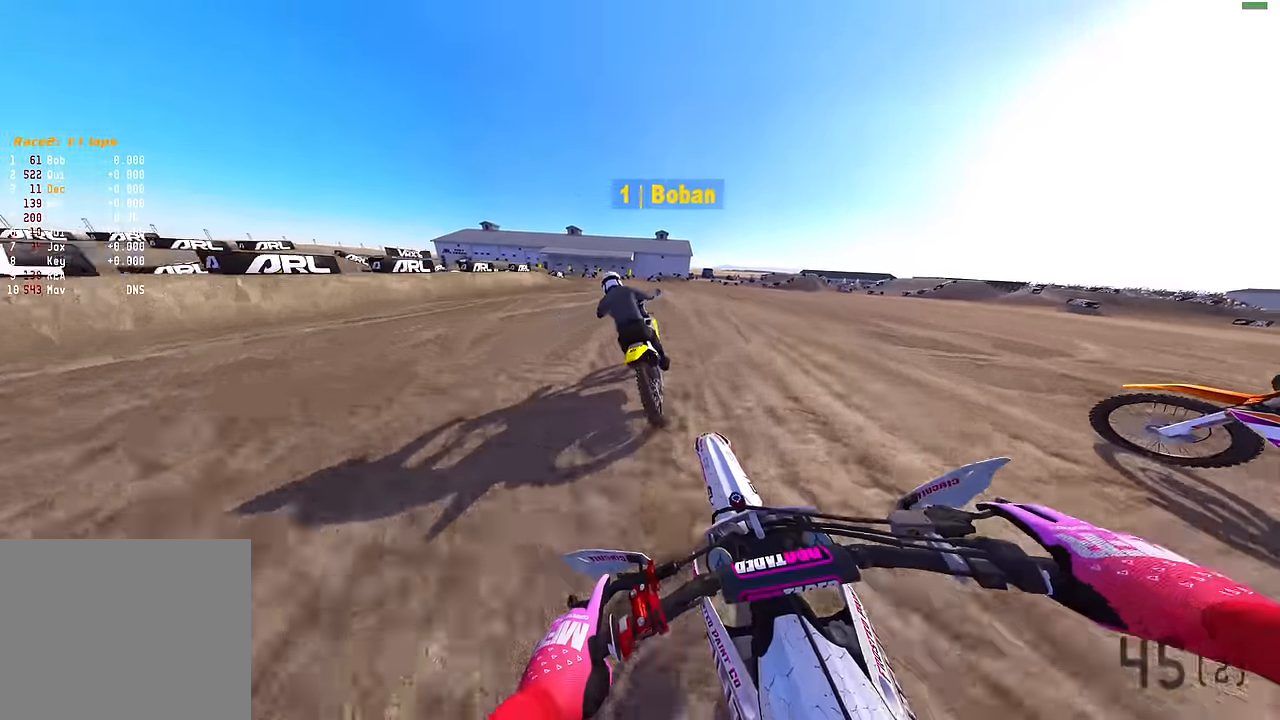
{"buttons": ["L2"], "left_stick": "up-left", "right_stick": "down", "events": [[34, "R2", "up"], [384, "L2", "down"], [450, "right_stick", "down"]]}
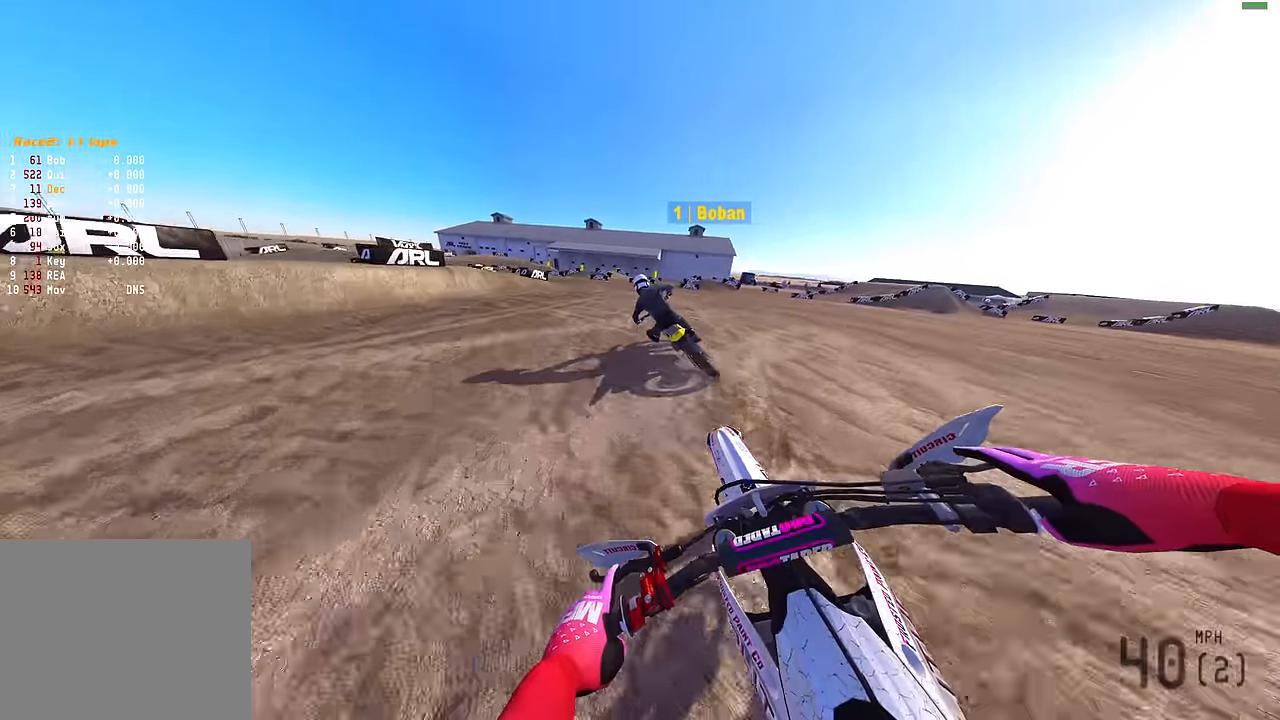
{"buttons": ["L2"], "left_stick": "left", "right_stick": "down-right", "events": [[267, "right_stick", "down-right"], [417, "left_stick", "left"]]}
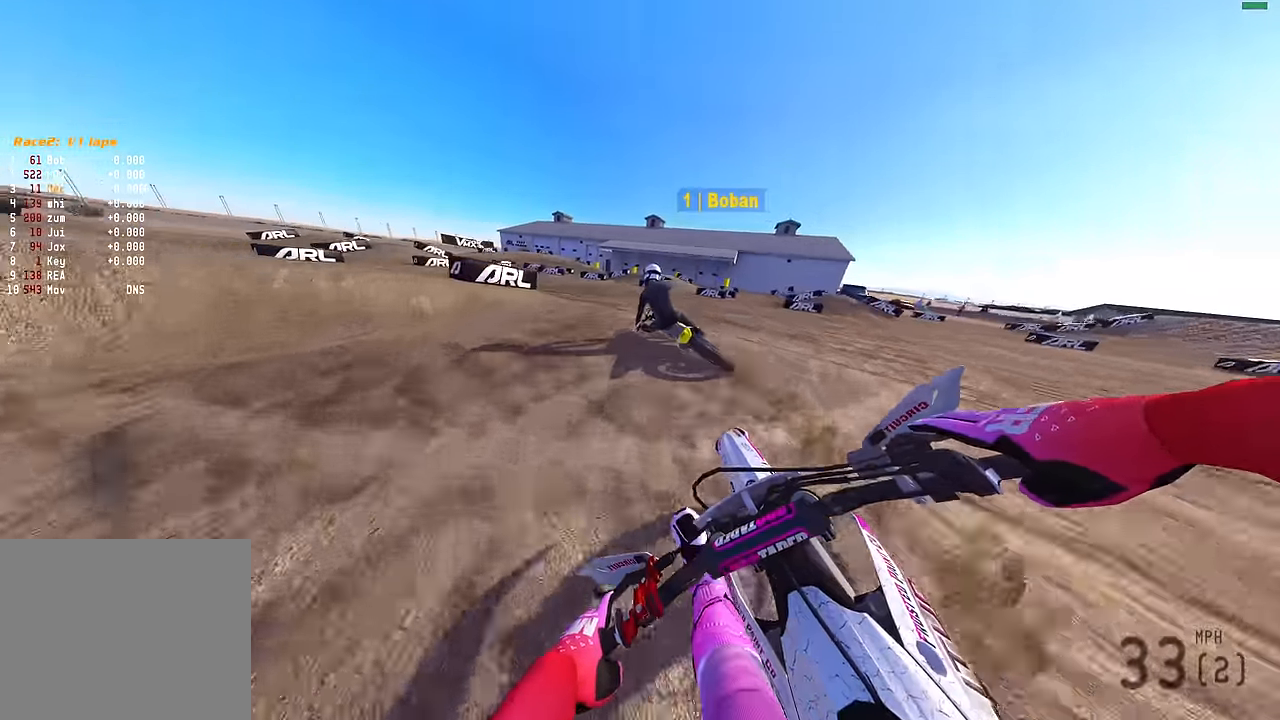
{"buttons": ["L2"], "left_stick": "left", "right_stick": "right", "events": [[167, "right_stick", "right"]]}
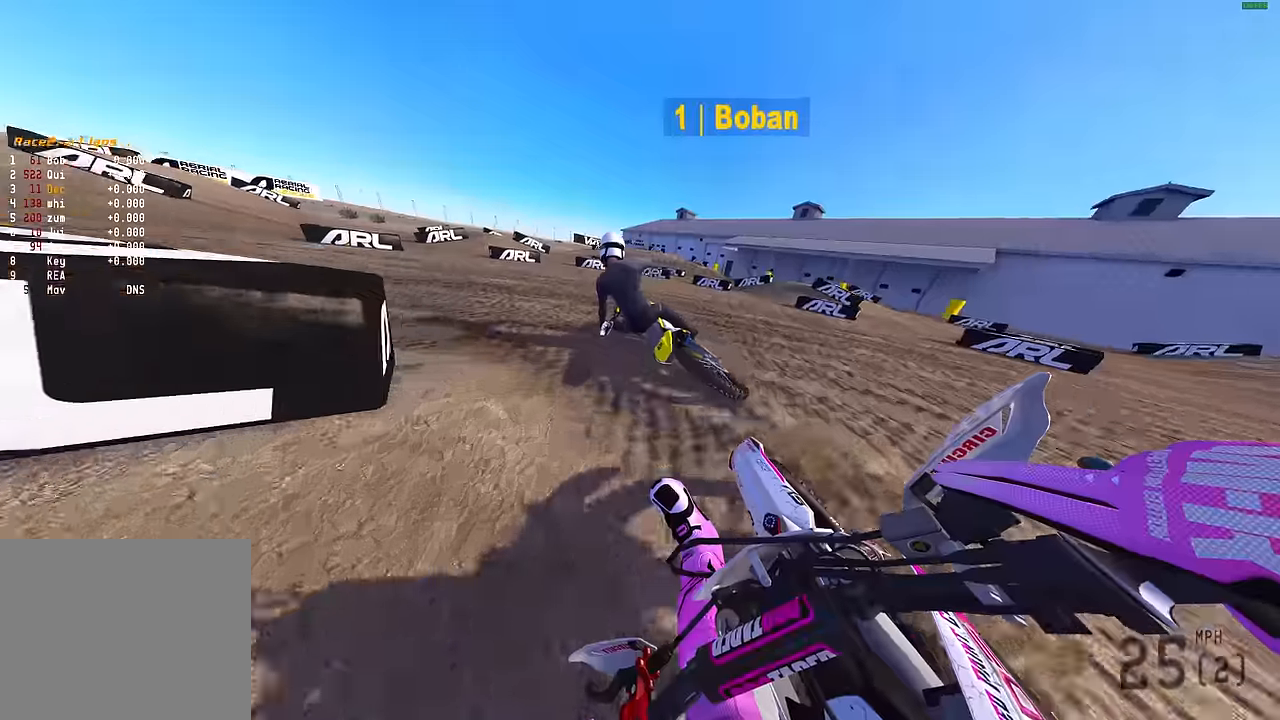
{"buttons": ["L2"], "left_stick": "left", "right_stick": "right", "events": []}
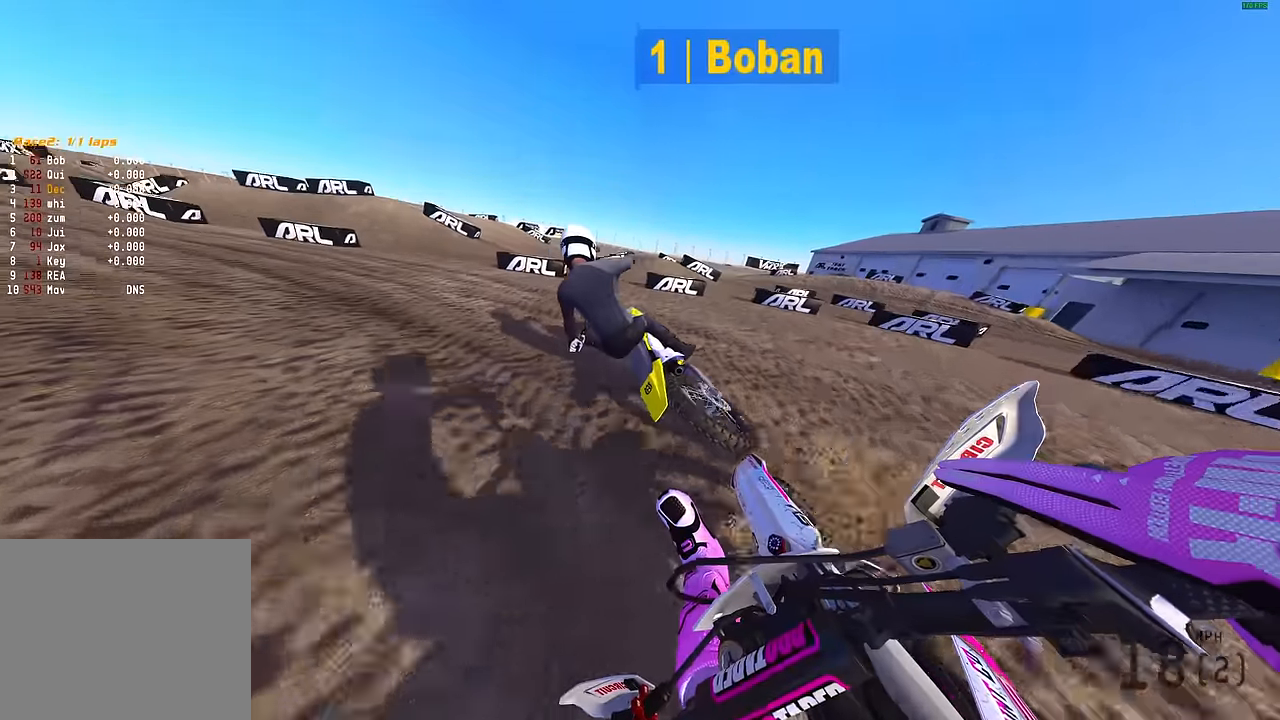
{"buttons": ["R2"], "left_stick": "left", "right_stick": "up-right", "events": [[133, "R2", "down"], [233, "right_stick", "up-right"], [316, "L2", "up"]]}
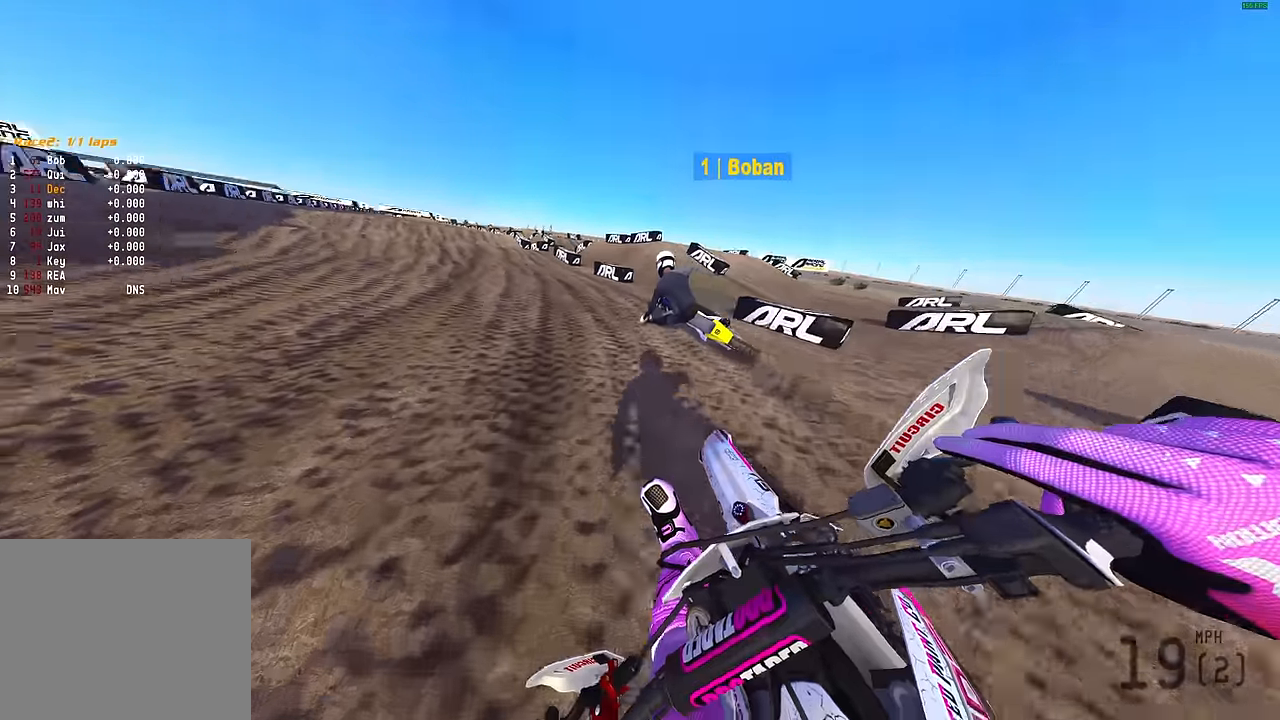
{"buttons": ["R2"], "left_stick": "center", "right_stick": "up", "events": [[366, "right_stick", "up"], [483, "left_stick", "center"]]}
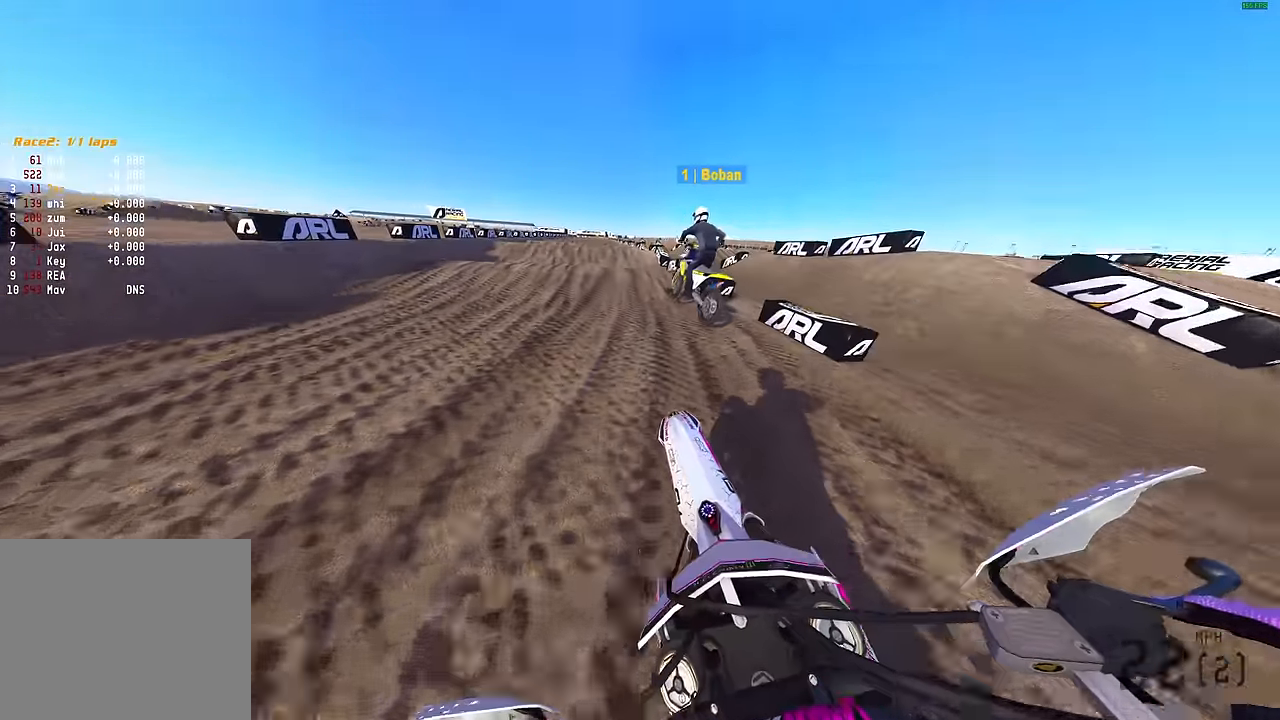
{"buttons": ["R2"], "left_stick": "center", "right_stick": "up", "events": []}